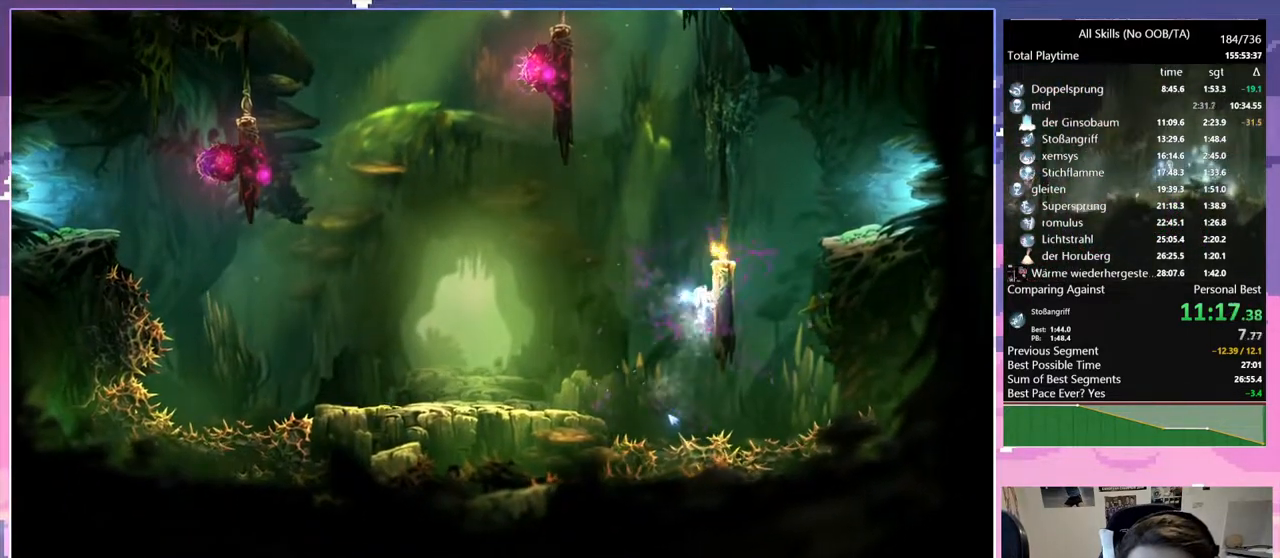
Gameplay with keyboard and mouse; each line is a JSON object with the keys and mouse buttons held at the frame after it. "events" lists presses ("down") and releases ("up") of "bash", "bash2", "bz", "cdash", "cjugg", "d", "debug", "escape", "glimb", "grade", "pause", "q", "rjump", "s", "sa", "save", "space", "ui", "z", "mouse_left", "mouse_wheel", "mouse_right", "mouse_mb4" and "mouse_mb5" between this image and that frame as [ms after this image, input, new state], when the widget could be followed in between. "mouse_left", "mouse_wheel", "mouse_right", "mouse_mb4", "mouse_mb5" = the "left", "wheel", "right", "mb4", "mb5" buttons of the "mouse" list. No other keys are recorded. "wheel" means that the mouse wheel is clicked or scrolled. Mouse movement is not recorded. Key names are as the overlay labels them; some are game actions (e.g. jump) rather than physical keys.
{"keys": ["s"], "mouse": [], "events": [[50, "space", "down"], [100, "d", "down"], [383, "space", "up"], [433, "s", "down"], [483, "d", "up"]]}
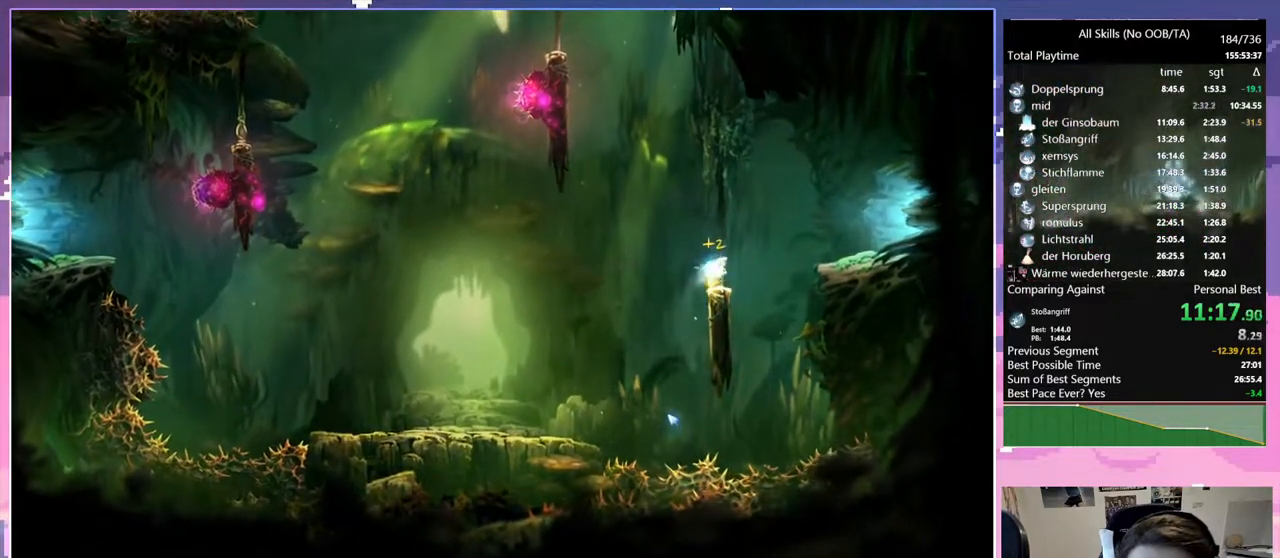
{"keys": ["q", "space"], "mouse": [], "events": [[167, "q", "down"], [167, "space", "down"], [267, "s", "up"]]}
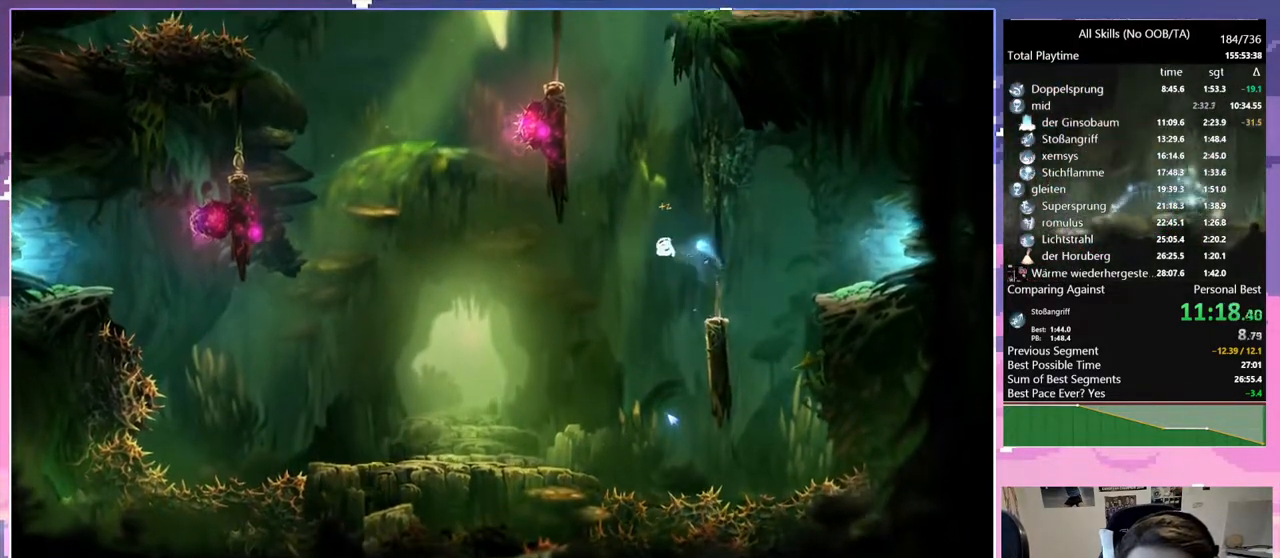
{"keys": ["q", "space"], "mouse": [], "events": [[50, "space", "up"], [100, "space", "down"], [367, "space", "up"], [417, "q", "up"], [417, "space", "down"], [467, "q", "down"]]}
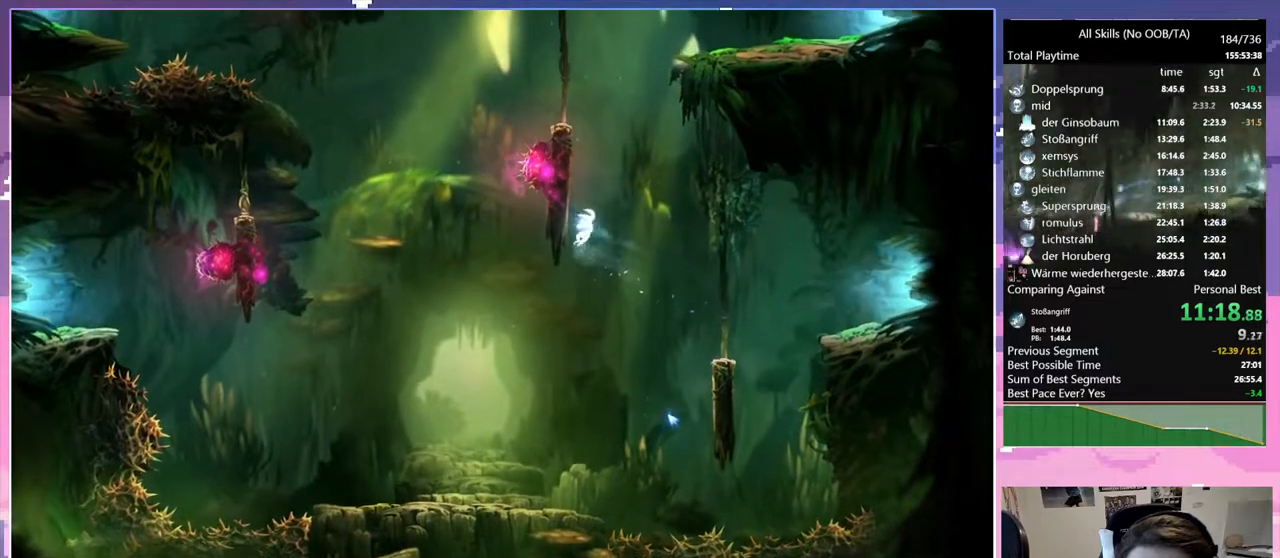
{"keys": ["q", "space"], "mouse": [], "events": [[150, "space", "up"], [250, "space", "down"]]}
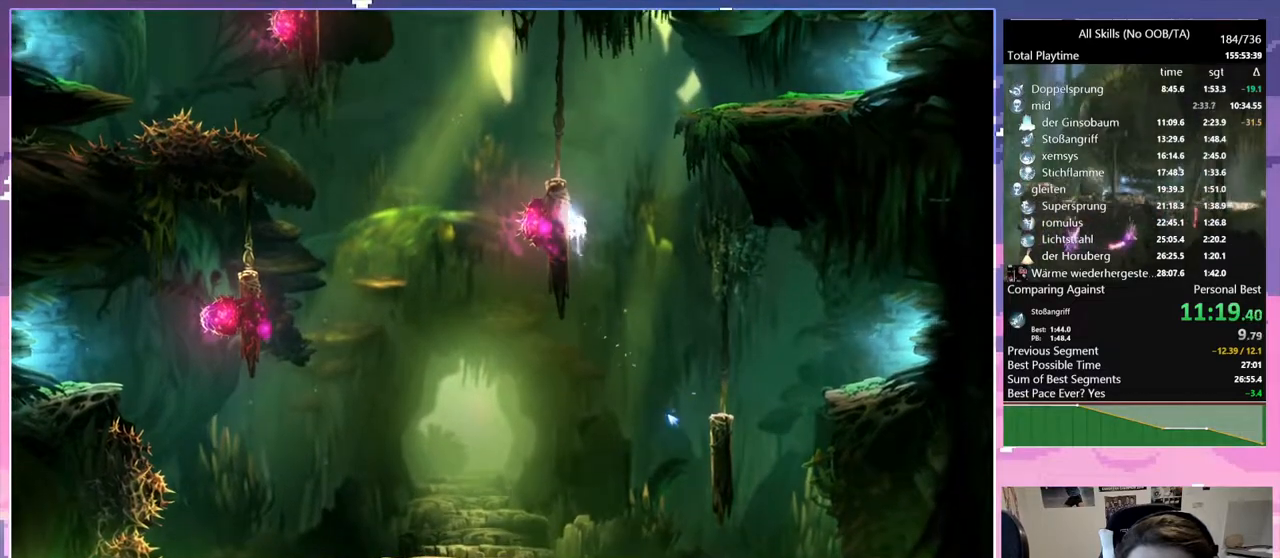
{"keys": ["q"], "mouse": [], "events": [[33, "space", "up"], [67, "q", "up"], [117, "space", "down"], [167, "q", "down"], [450, "space", "up"]]}
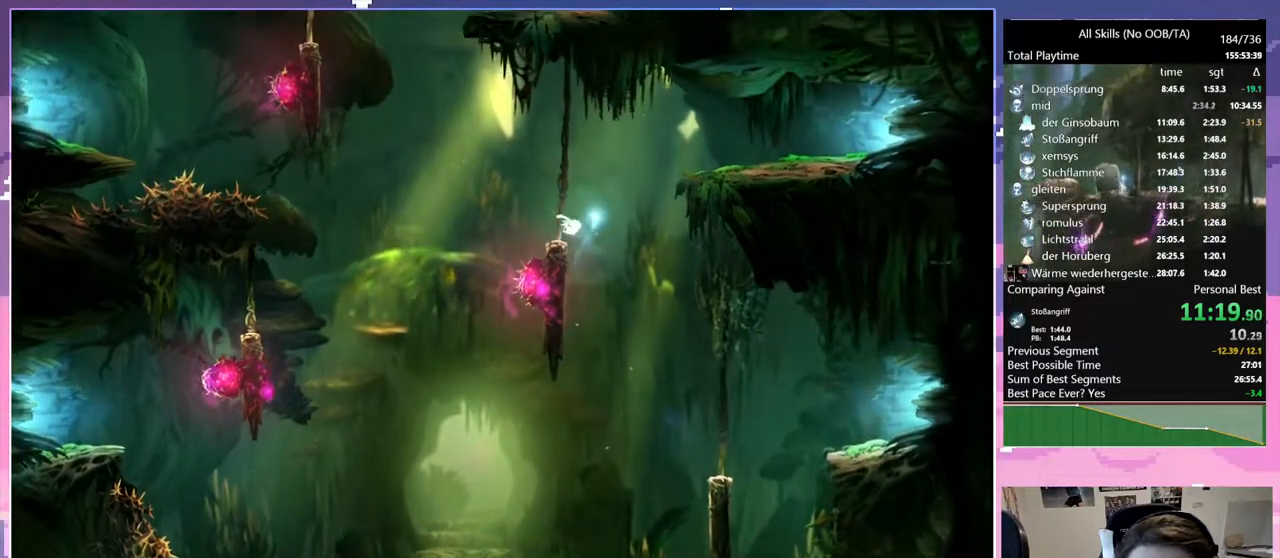
{"keys": [], "mouse": [], "events": [[83, "mouse_left", "down"], [133, "mouse_left", "up"], [133, "q", "up"], [133, "space", "down"], [467, "space", "up"]]}
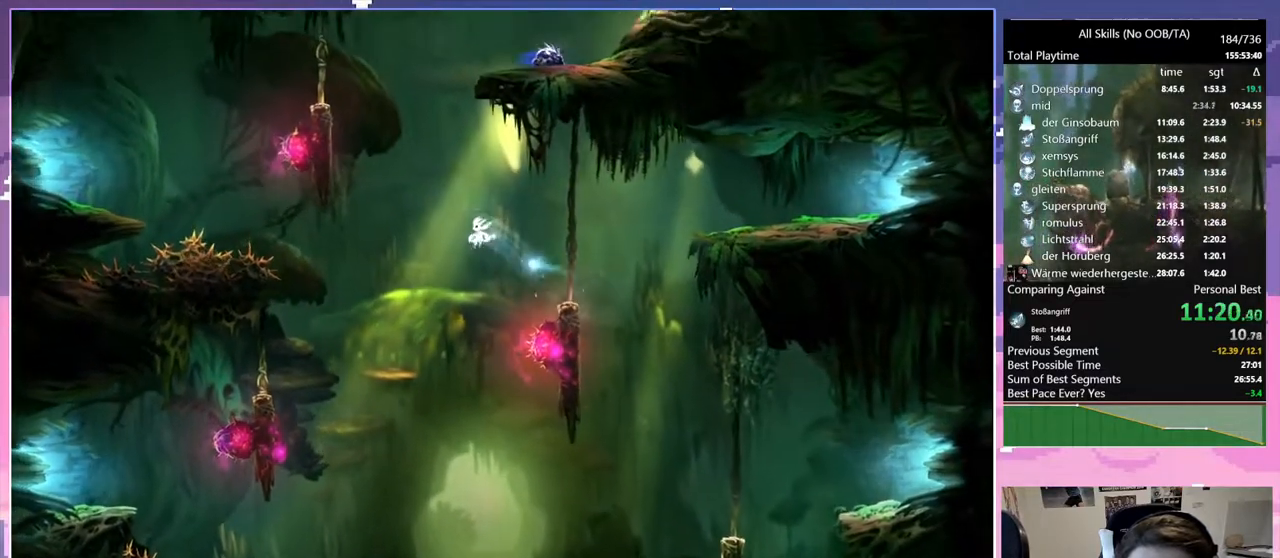
{"keys": ["d", "space"], "mouse": [], "events": [[17, "space", "down"], [200, "d", "down"]]}
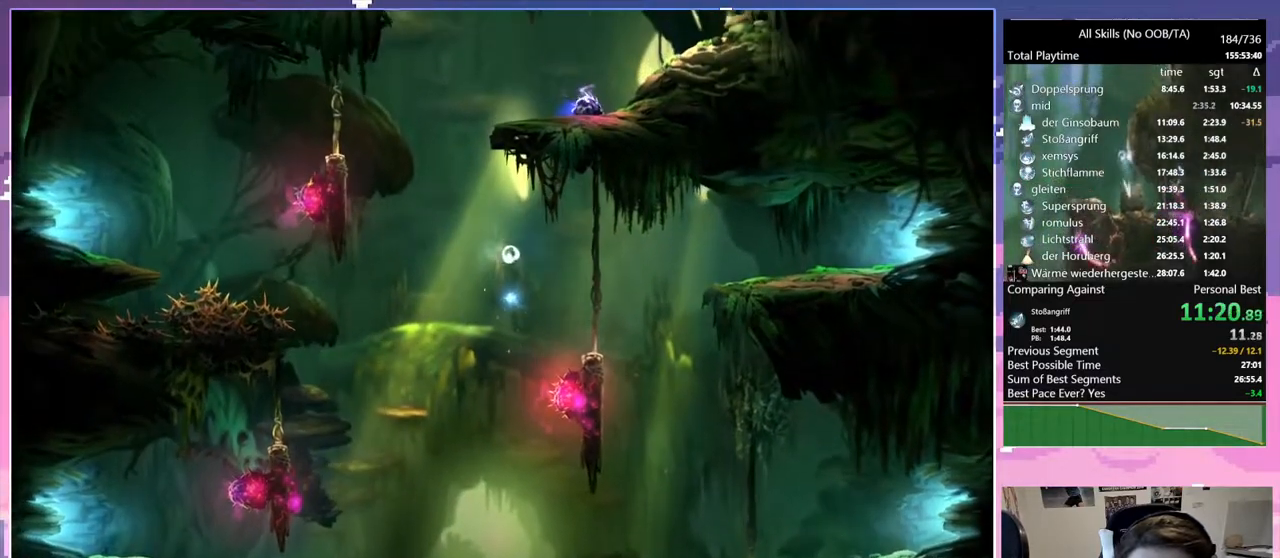
{"keys": ["q"], "mouse": [], "events": [[67, "space", "up"], [350, "d", "up"], [450, "q", "down"]]}
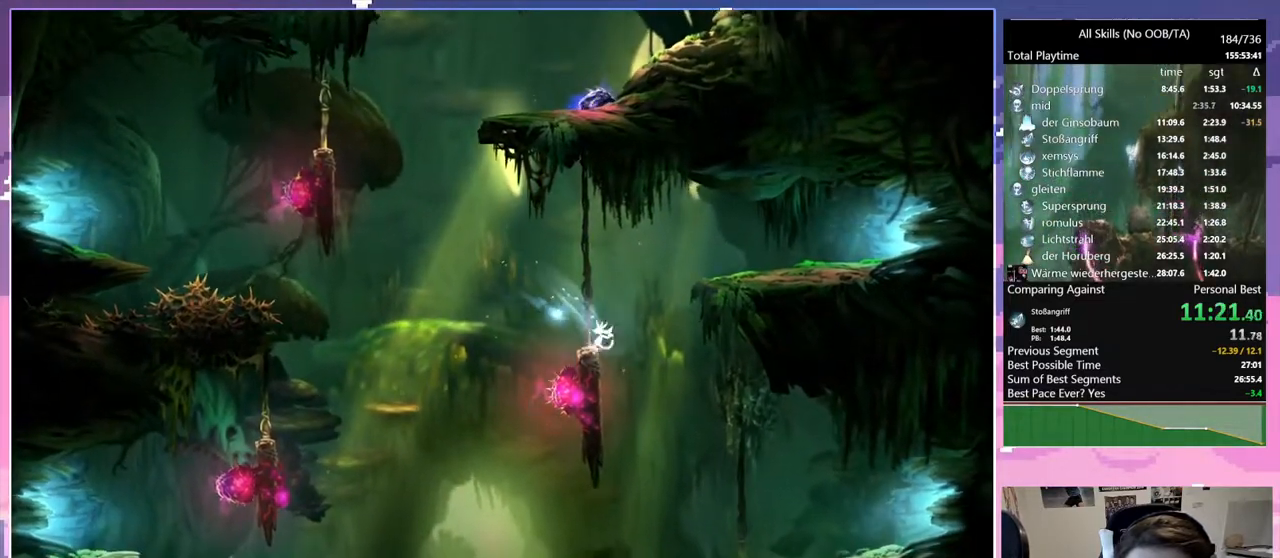
{"keys": ["space"], "mouse": [], "events": [[33, "mouse_left", "down"], [33, "q", "up"], [83, "space", "down"], [133, "mouse_left", "up"], [367, "space", "up"], [467, "space", "down"]]}
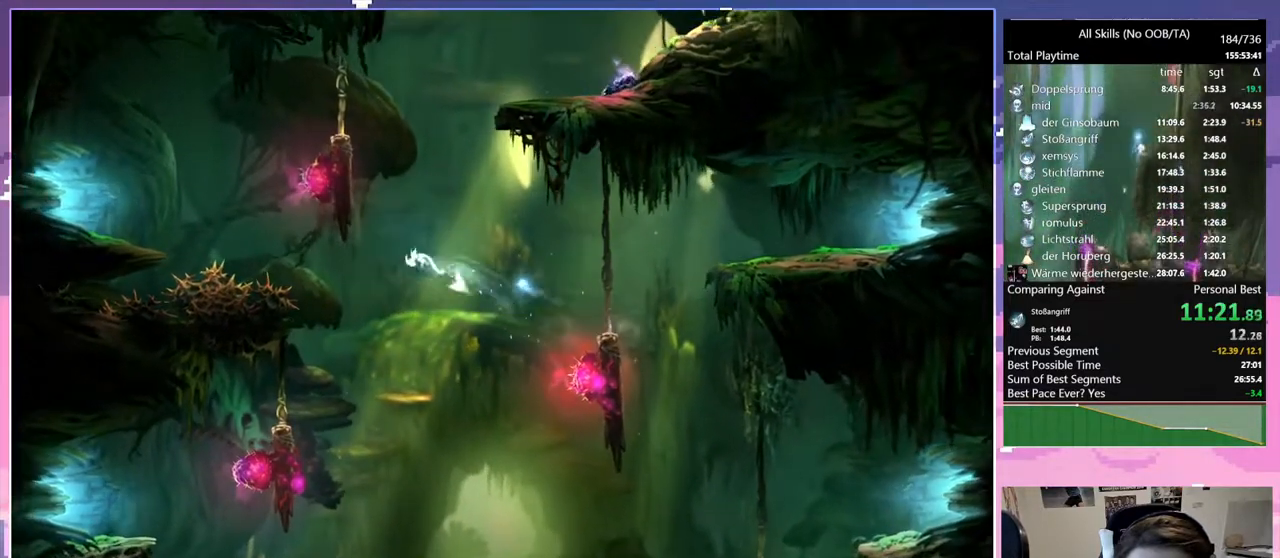
{"keys": ["q", "space"], "mouse": [], "events": [[100, "space", "up"], [250, "space", "down"], [300, "q", "down"], [433, "space", "up"], [483, "space", "down"]]}
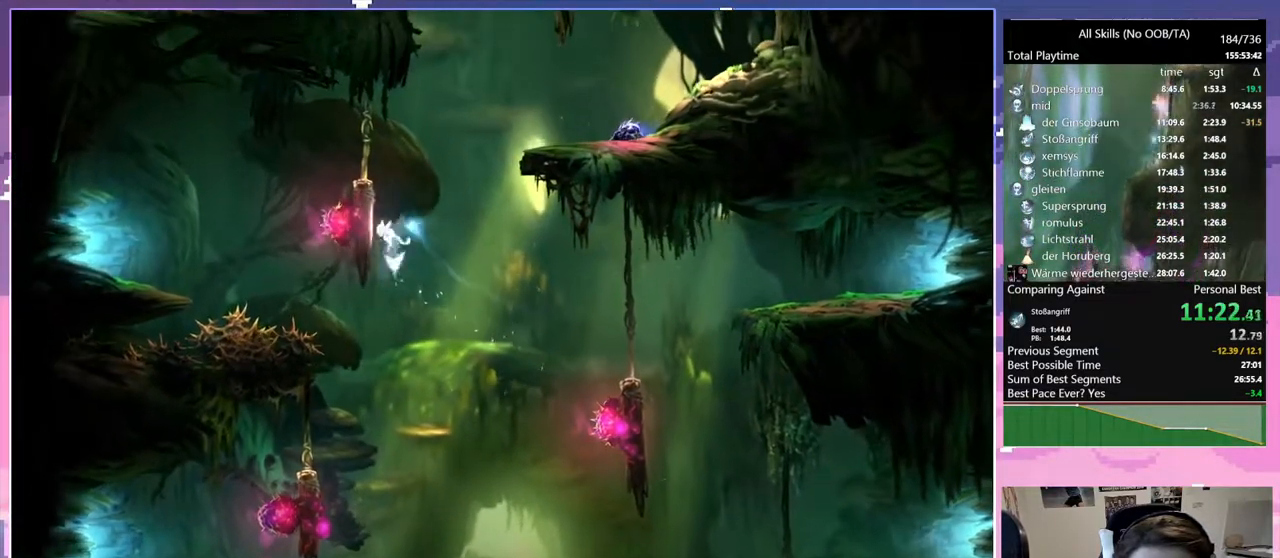
{"keys": ["q"], "mouse": [], "events": [[117, "space", "up"], [217, "q", "up"], [217, "space", "down"], [267, "q", "down"], [500, "space", "up"]]}
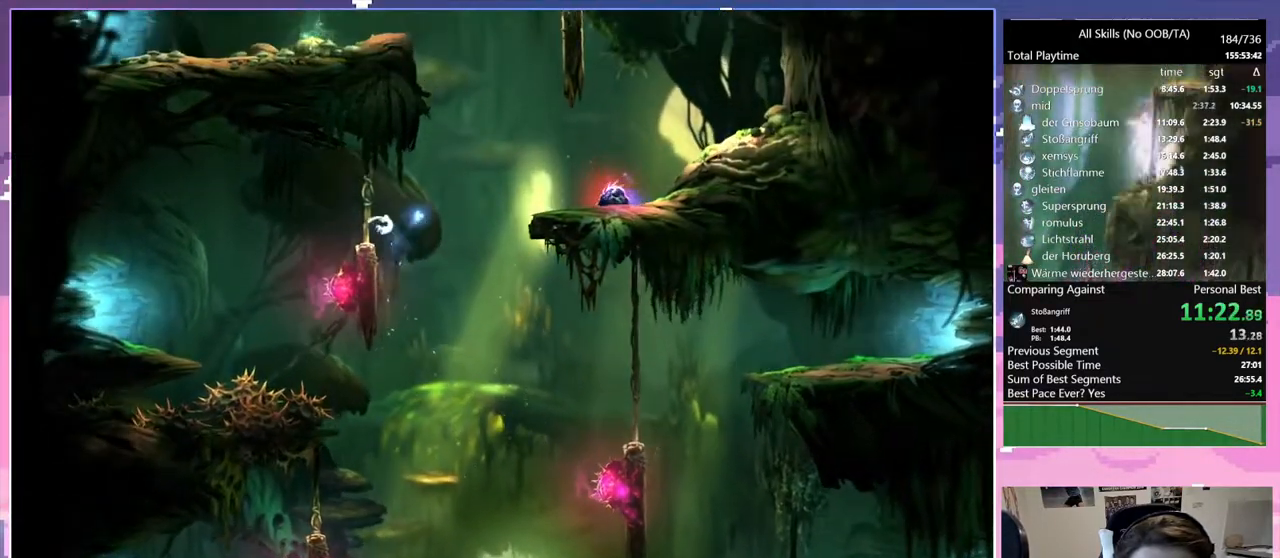
{"keys": ["d", "space"], "mouse": [], "events": [[150, "q", "up"], [283, "s", "down"], [367, "d", "down"], [367, "space", "down"], [467, "s", "up"]]}
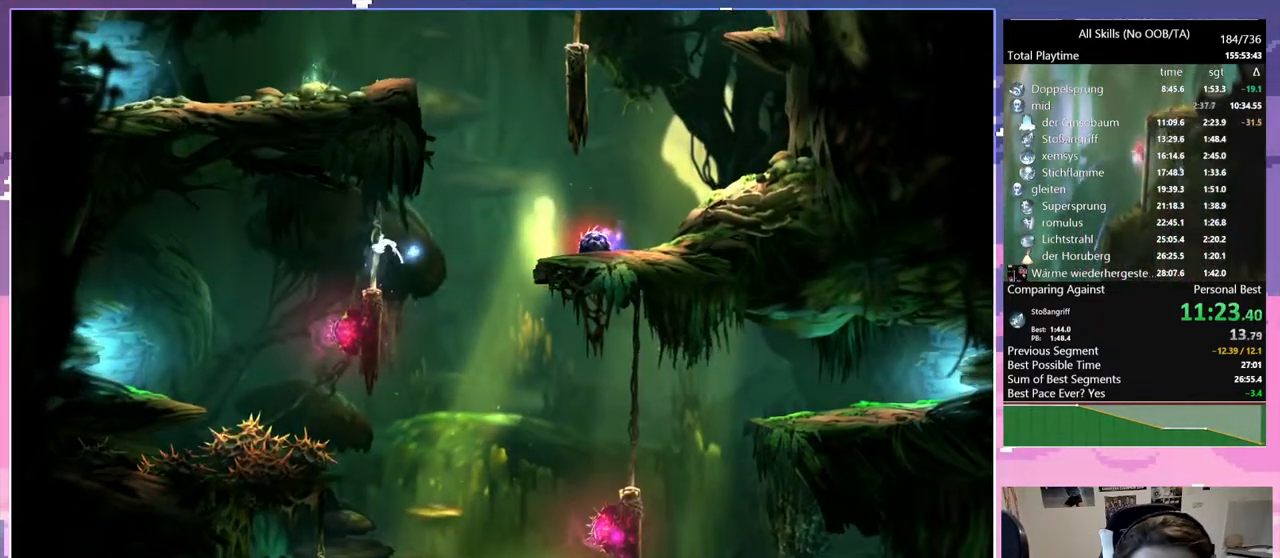
{"keys": ["q", "space"], "mouse": [], "events": [[200, "q", "down"], [200, "space", "up"], [233, "space", "down"], [283, "d", "up"]]}
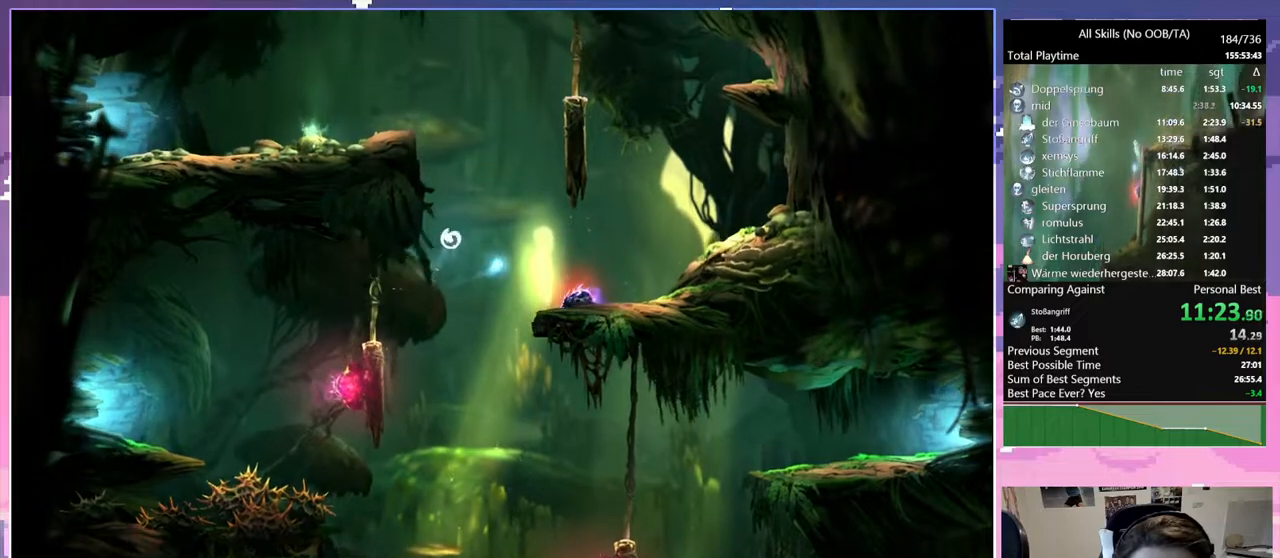
{"keys": ["q", "space"], "mouse": [], "events": [[267, "space", "up"], [350, "q", "up"], [350, "space", "down"], [400, "q", "down"]]}
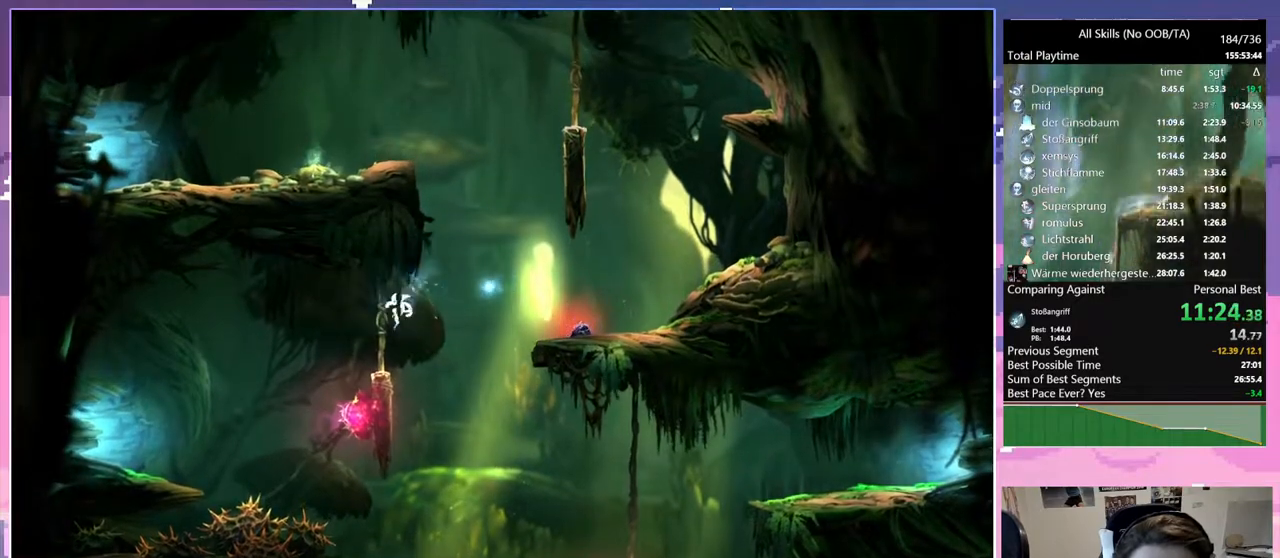
{"keys": ["d", "space"], "mouse": [], "events": [[83, "q", "up"], [83, "space", "up"], [367, "space", "down"], [417, "d", "down"]]}
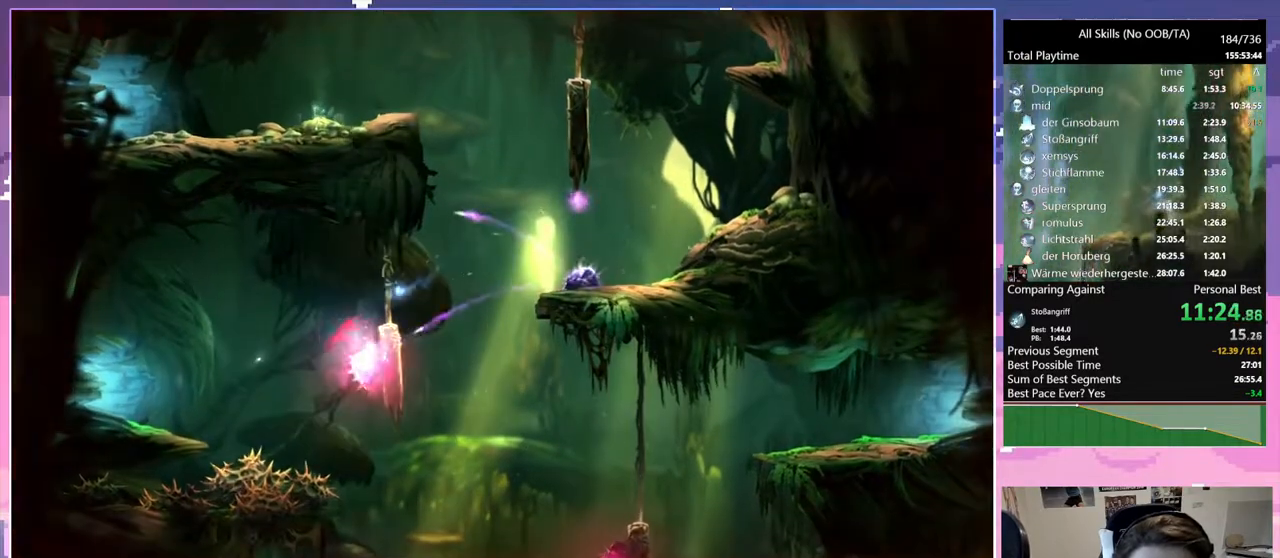
{"keys": ["d"], "mouse": [], "events": [[300, "space", "up"]]}
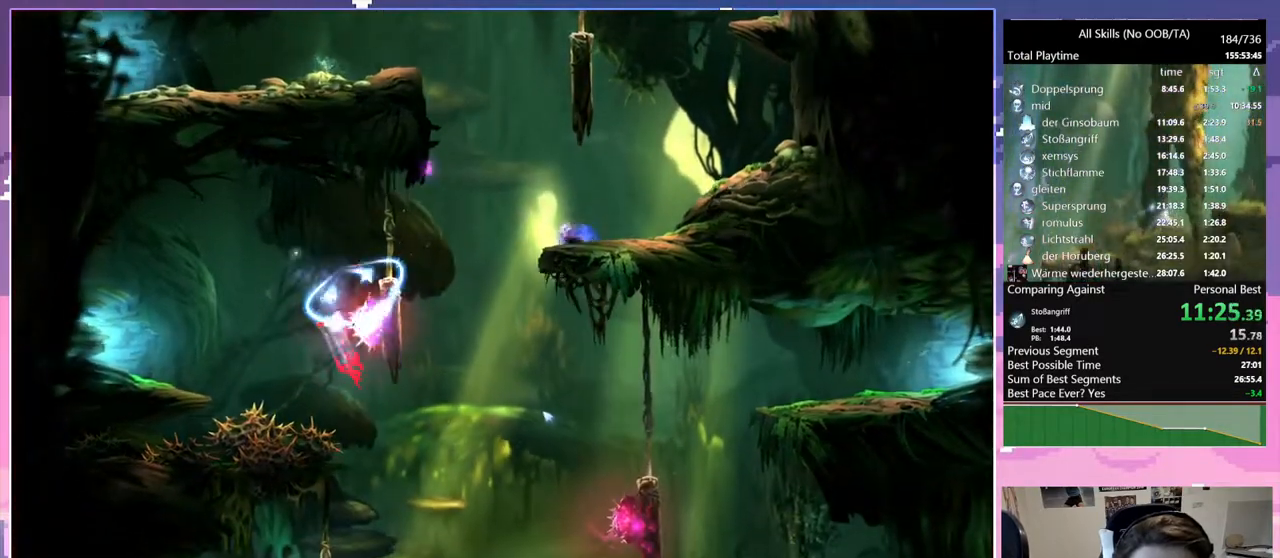
{"keys": ["d"], "mouse": [], "events": [[67, "space", "down"], [317, "space", "up"]]}
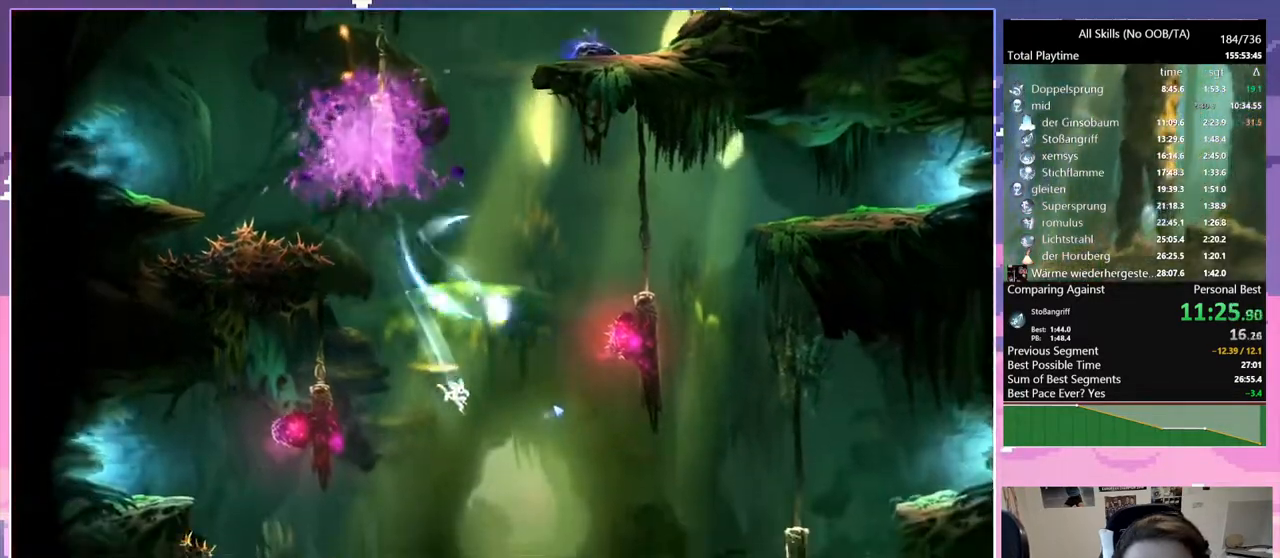
{"keys": ["d"], "mouse": [], "events": []}
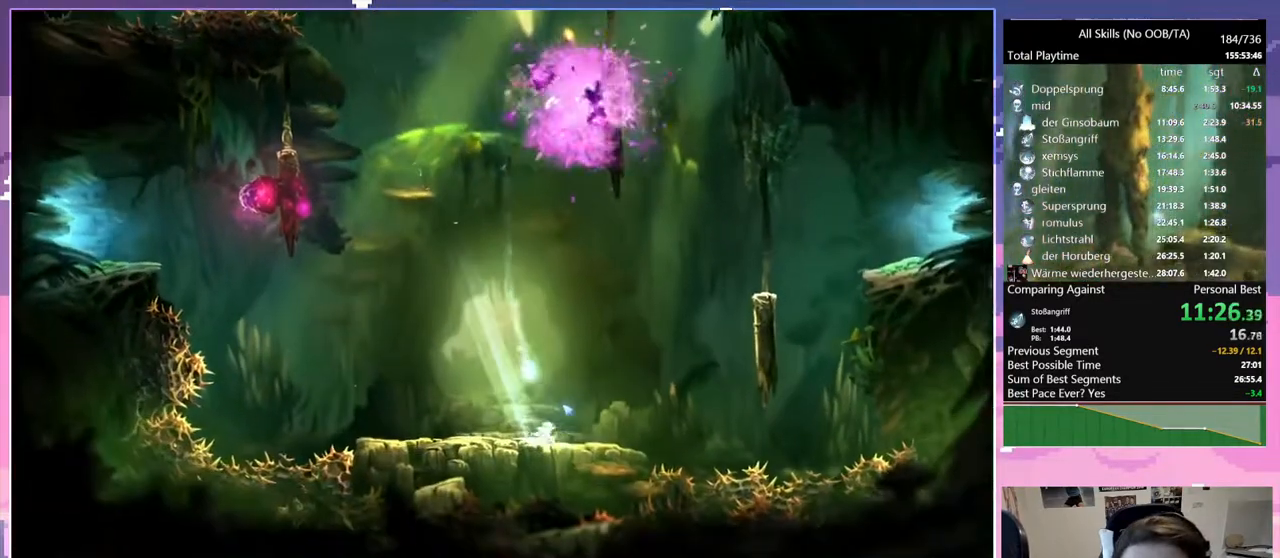
{"keys": ["d", "space"], "mouse": [], "events": [[150, "mouse_left", "down"], [150, "space", "down"], [233, "mouse_left", "up"], [333, "space", "up"], [483, "space", "down"]]}
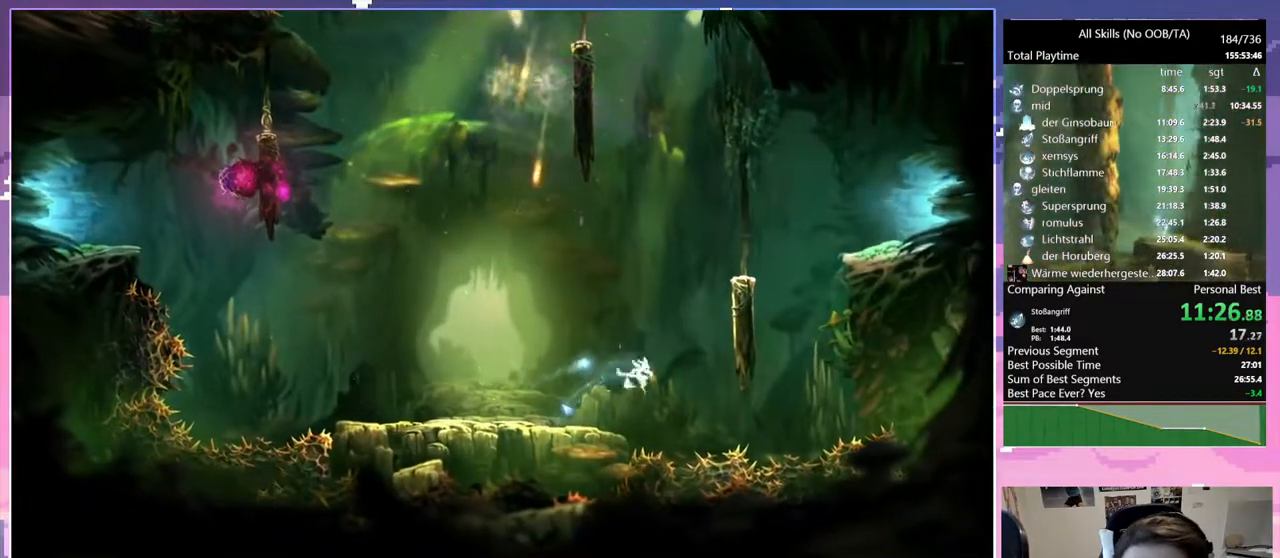
{"keys": ["d", "space"], "mouse": [], "events": [[317, "space", "up"], [450, "space", "down"]]}
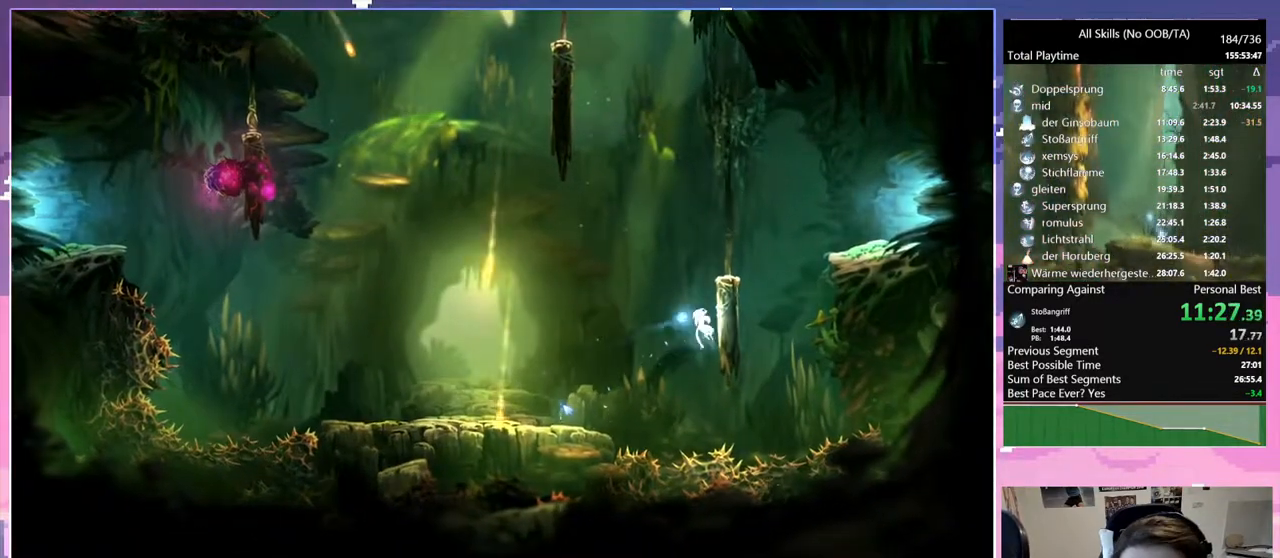
{"keys": ["d", "space"], "mouse": [], "events": [[283, "space", "up"], [333, "d", "up"], [333, "space", "down"], [367, "d", "down"]]}
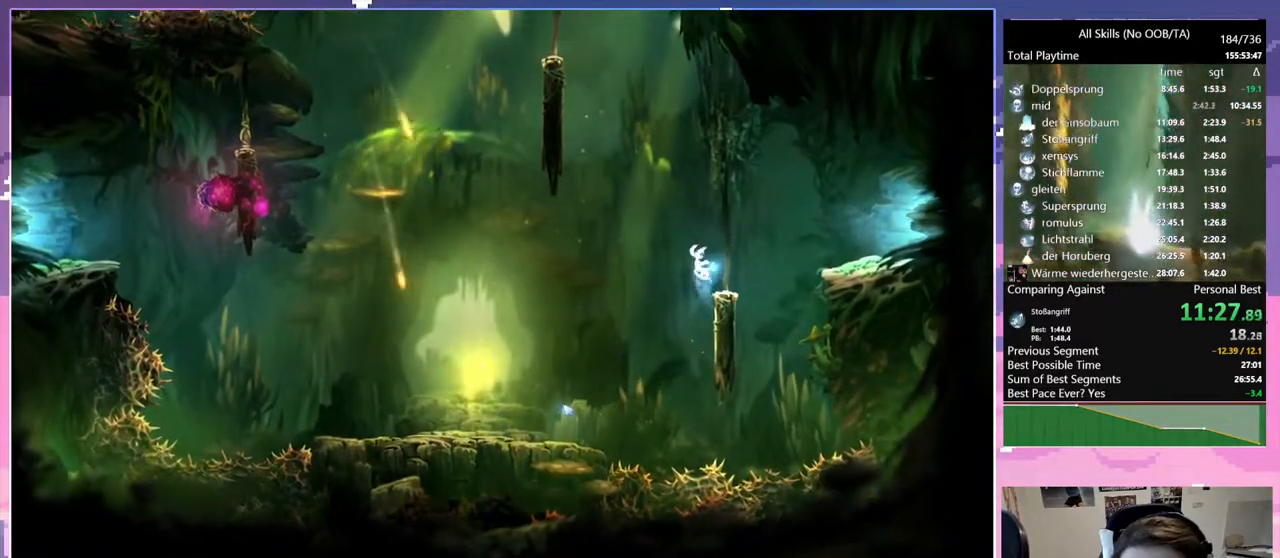
{"keys": ["q", "space"], "mouse": [], "events": [[17, "space", "up"], [300, "d", "up"], [300, "s", "down"], [383, "space", "down"], [433, "q", "down"], [483, "s", "up"]]}
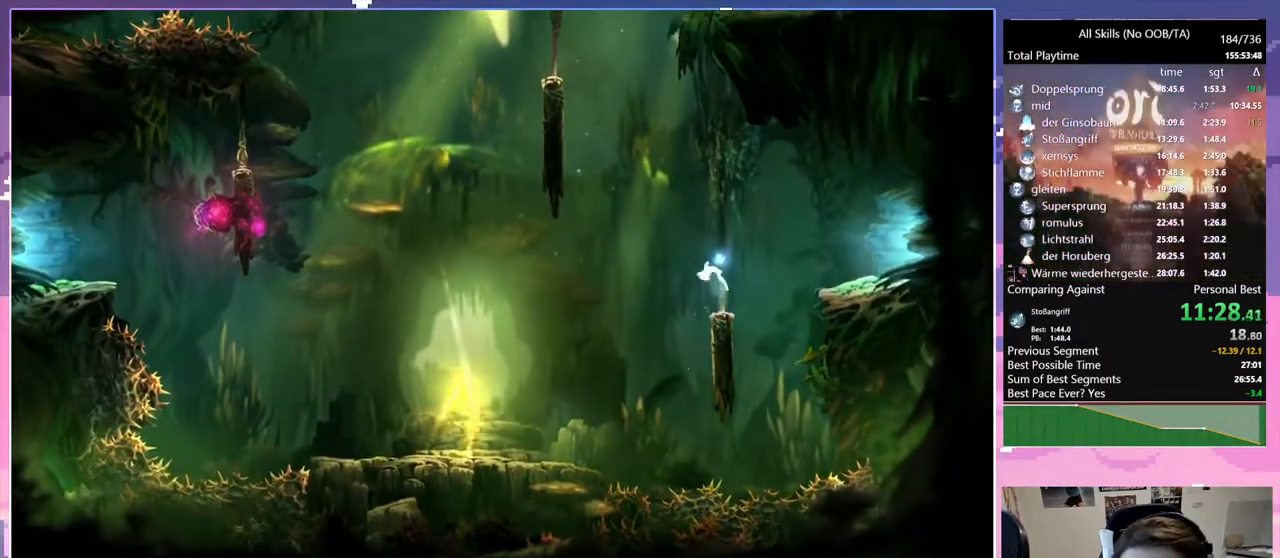
{"keys": ["q", "space"], "mouse": [], "events": [[250, "space", "up"], [350, "space", "down"]]}
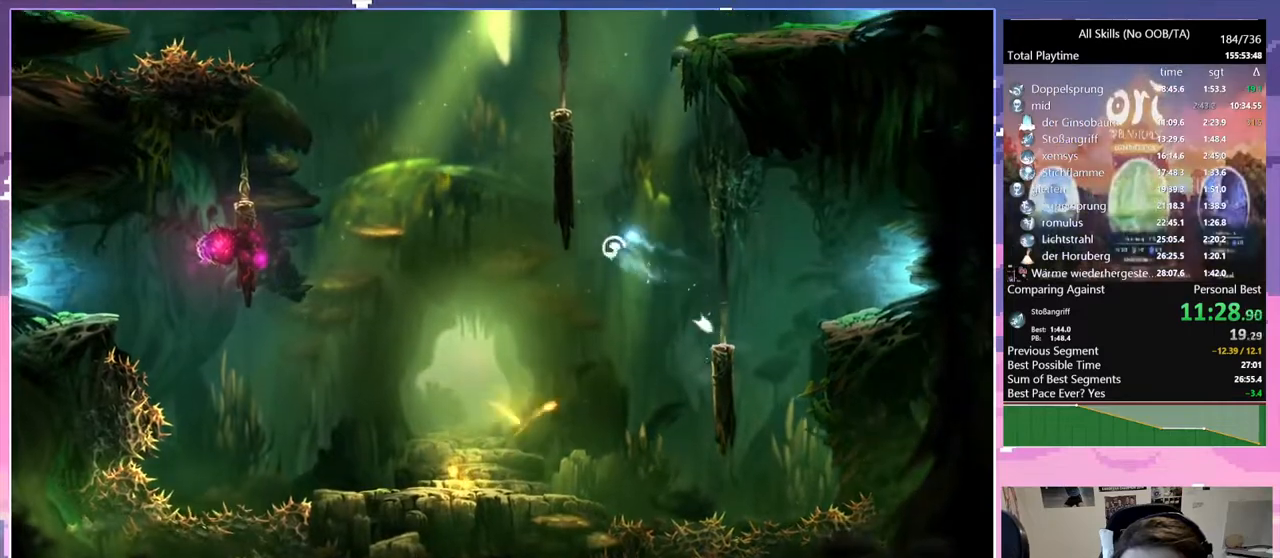
{"keys": ["q"], "mouse": [], "events": [[83, "space", "up"], [133, "q", "up"], [183, "space", "down"], [217, "q", "down"], [417, "space", "up"]]}
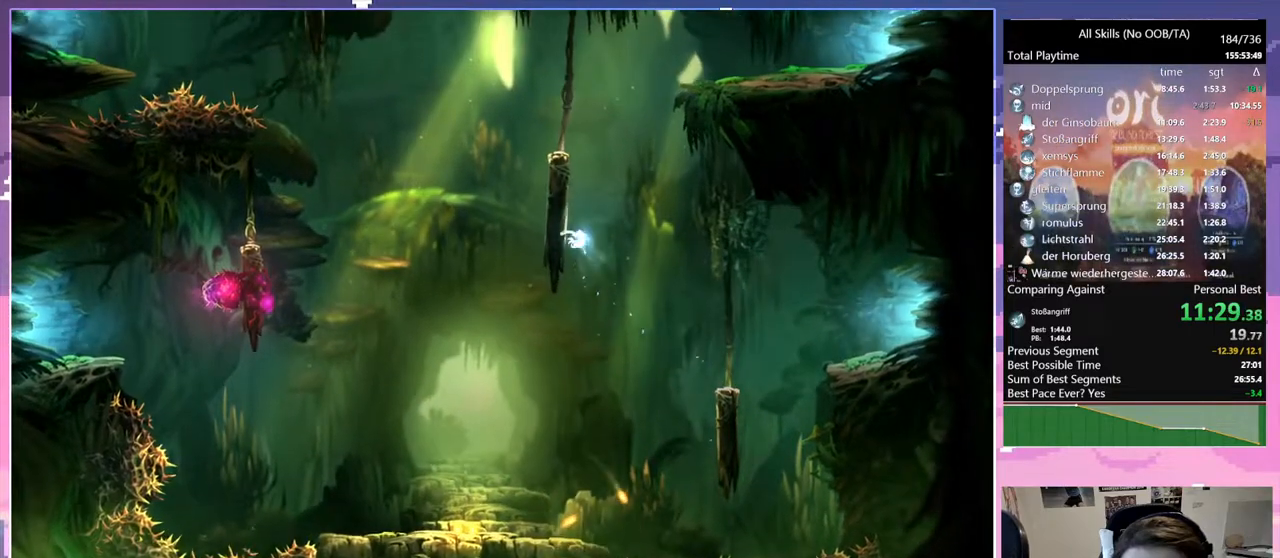
{"keys": ["q", "space"], "mouse": [], "events": [[17, "space", "down"], [300, "space", "up"], [350, "q", "up"], [350, "space", "down"], [383, "q", "down"]]}
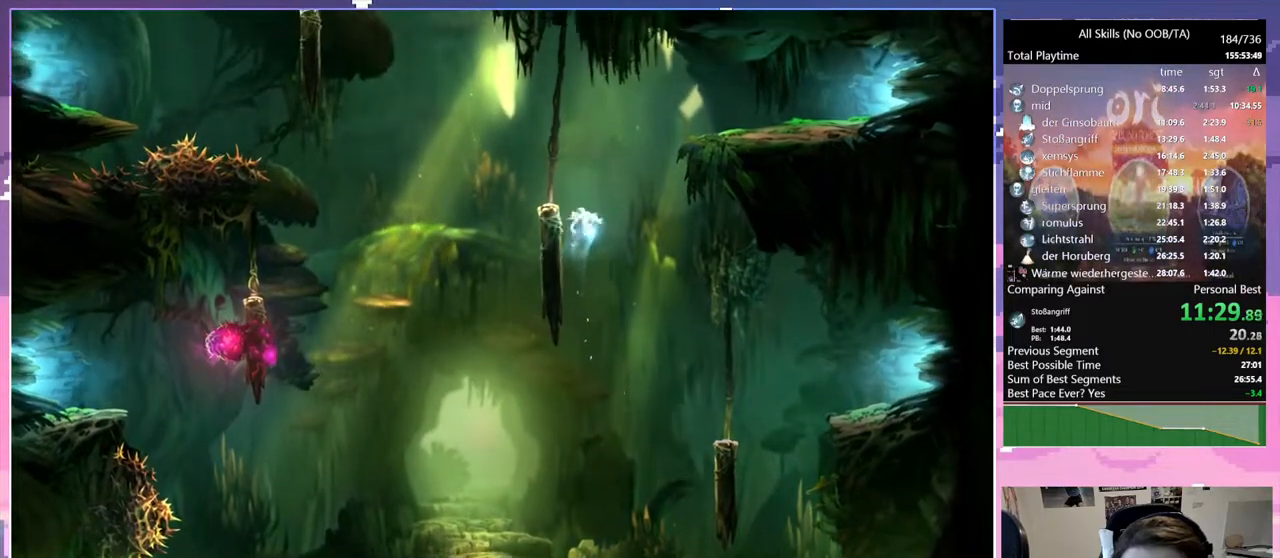
{"keys": ["space"], "mouse": [], "events": [[217, "space", "up"], [317, "mouse_left", "down"], [350, "q", "up"], [350, "space", "down"], [400, "mouse_left", "up"]]}
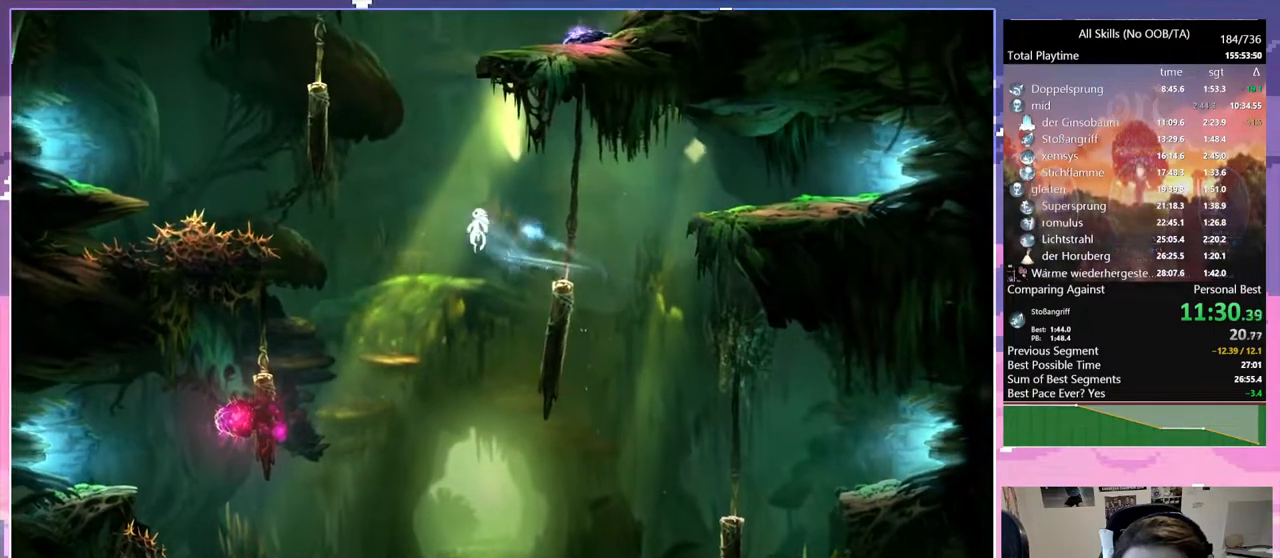
{"keys": [], "mouse": [], "events": [[183, "space", "up"], [233, "space", "down"], [417, "space", "up"]]}
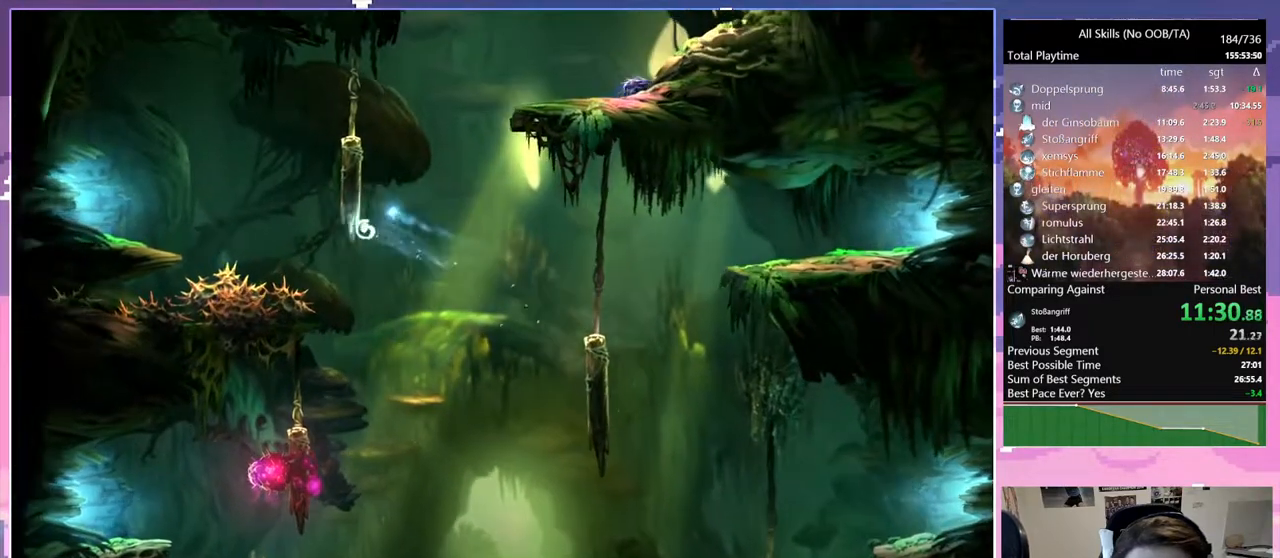
{"keys": ["q", "space"], "mouse": [], "events": [[17, "space", "down"], [50, "q", "down"], [200, "space", "up"], [250, "space", "down"], [383, "space", "up"], [433, "q", "up"], [433, "space", "down"], [483, "q", "down"]]}
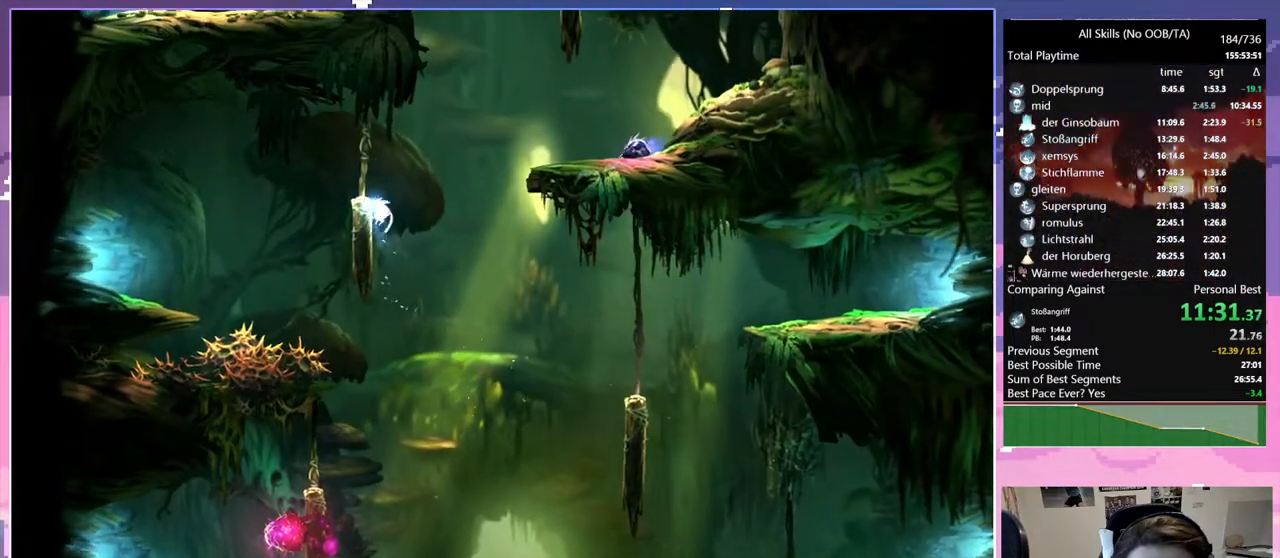
{"keys": [], "mouse": [], "events": [[167, "space", "up"], [300, "q", "up"]]}